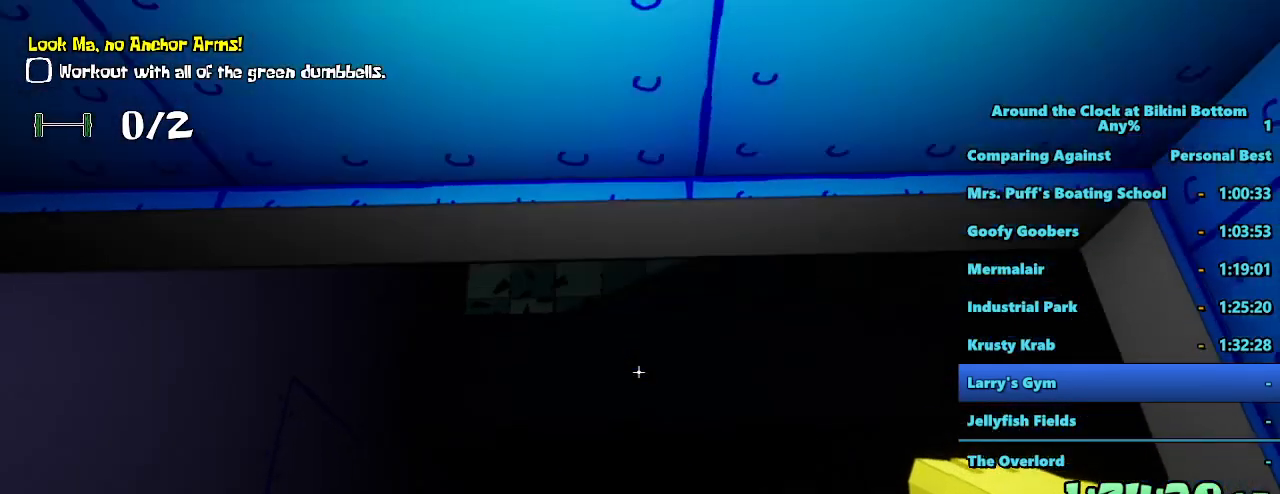
Gameplay with keyboard and mouse; each line is a JSON object with the keys and mouse buttons held at the frame after it. "events" lists presses ("down") and releases ("up") of "1", "2", "3", "4", "5", "a", "alt", "b", "c", "ctrl", "d", "e", "f", "g", "q", "r", "s", "shift", "space", "t", "tab", "tilde", "v", "w", "x", "z", "mouse_left", "mouse_wheel", "mouse_right", "mouse_mb4" and "mouse_mb5" between this image and that frame as [ms after this image, input, new state], when the widget could be followed in between. "mouse_left", "mouse_wheel", "mouse_right", "mouse_mb4", "mouse_mb5" = the "left", "wheel", "right", "mb4", "mb5" buttons of the "mouse" list. No other keys are recorded. "wheel" means that the mouse wheel is clicked or scrolled. Mouse movement is not recorded.
{"keys": ["ctrl", "w"], "mouse": [], "events": [[50, "w", "down"], [417, "ctrl", "down"]]}
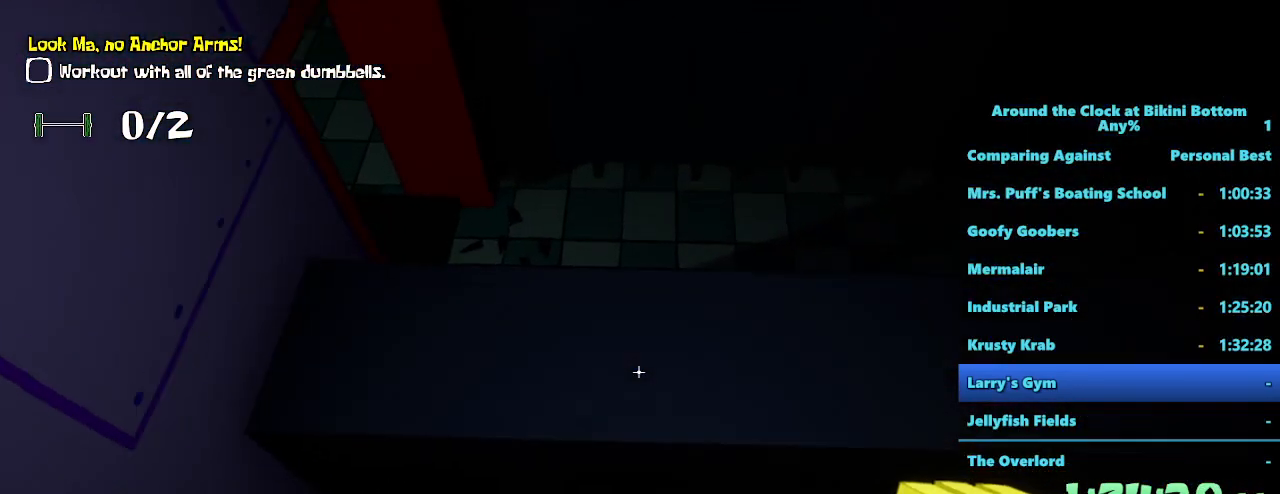
{"keys": ["w"], "mouse": [], "events": [[67, "ctrl", "up"]]}
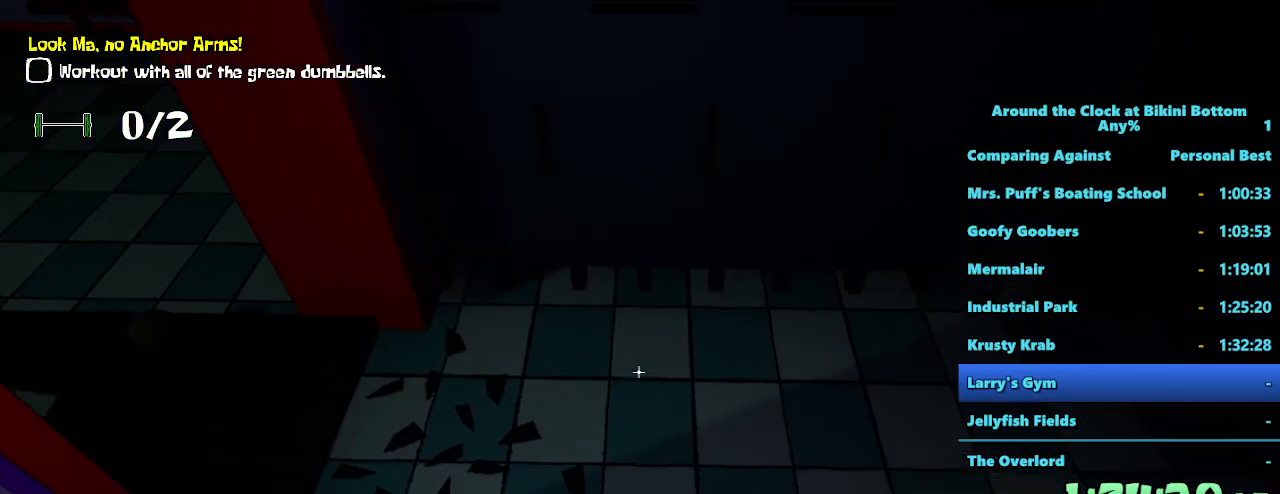
{"keys": [], "mouse": [], "events": [[117, "ctrl", "down"], [217, "ctrl", "up"], [367, "w", "up"]]}
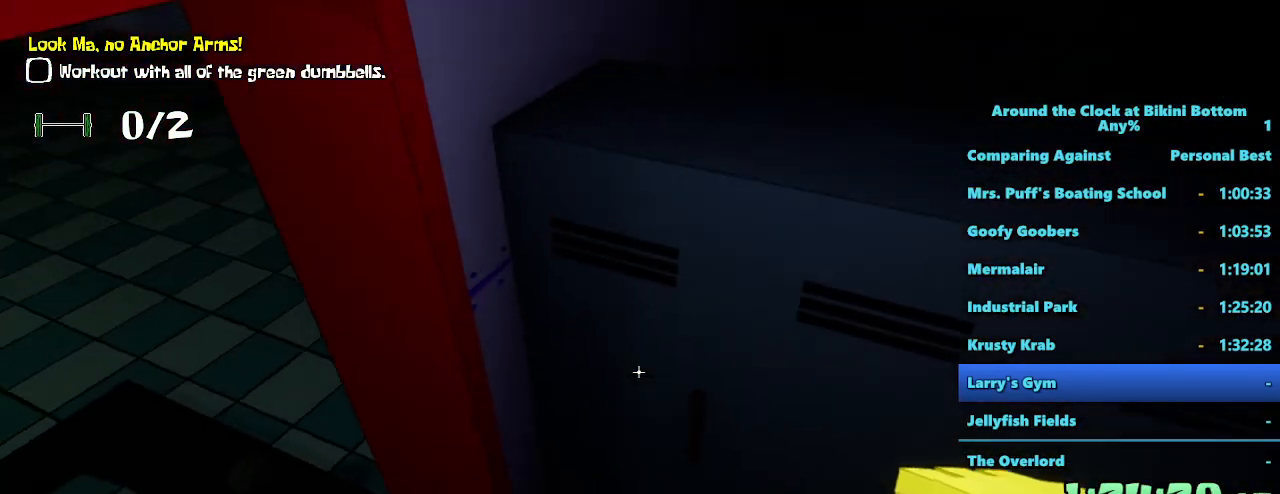
{"keys": ["w"], "mouse": [], "events": [[333, "w", "down"]]}
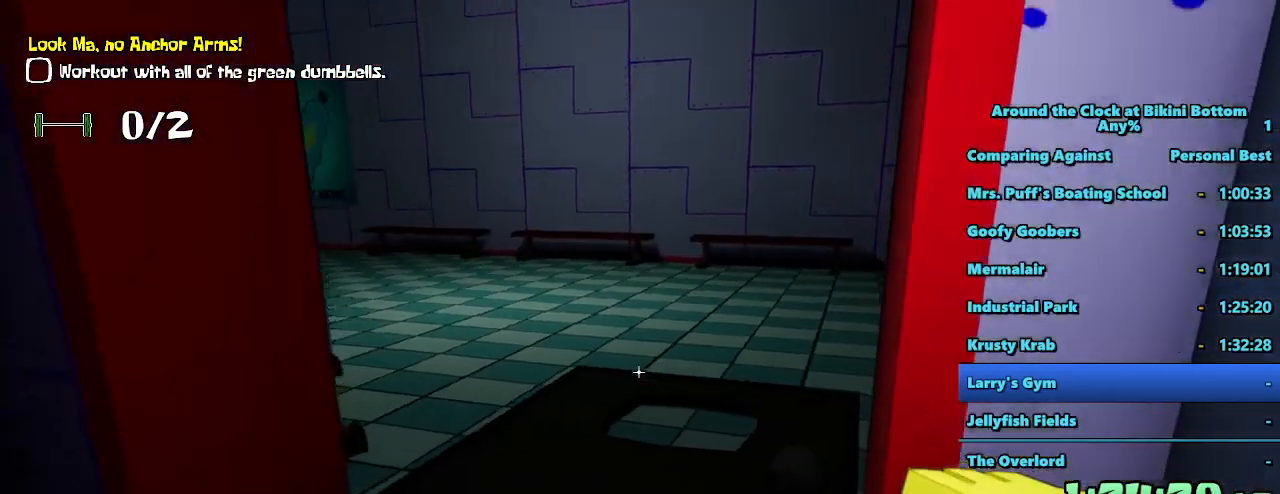
{"keys": ["shift", "w"], "mouse": [], "events": [[200, "shift", "down"]]}
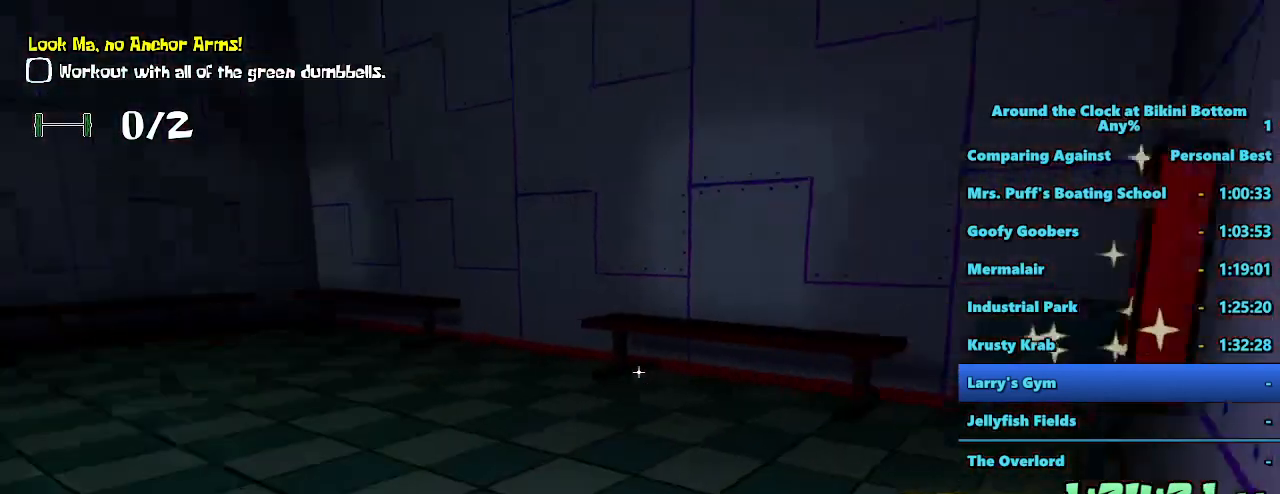
{"keys": ["a", "shift", "w"], "mouse": [], "events": [[317, "e", "down"], [417, "a", "down"], [417, "e", "up"]]}
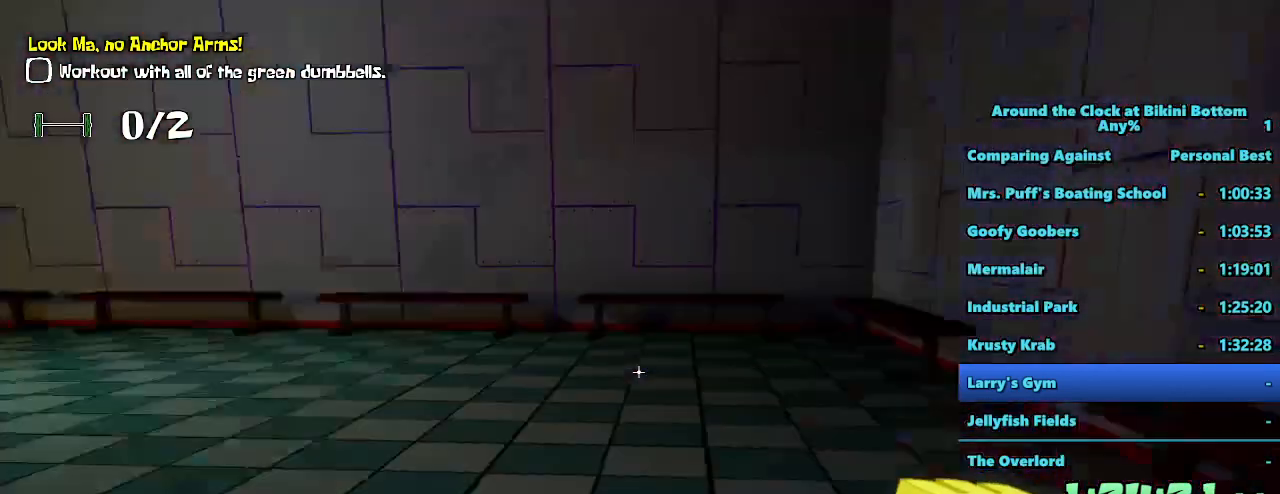
{"keys": ["shift", "w"], "mouse": [], "events": [[433, "a", "up"]]}
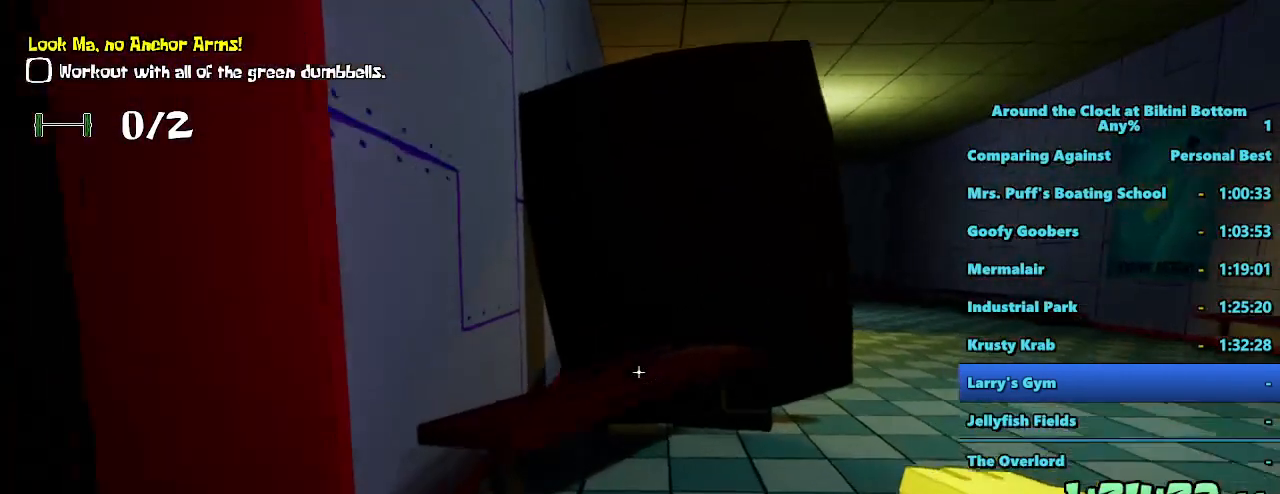
{"keys": ["shift", "w"], "mouse": [], "events": []}
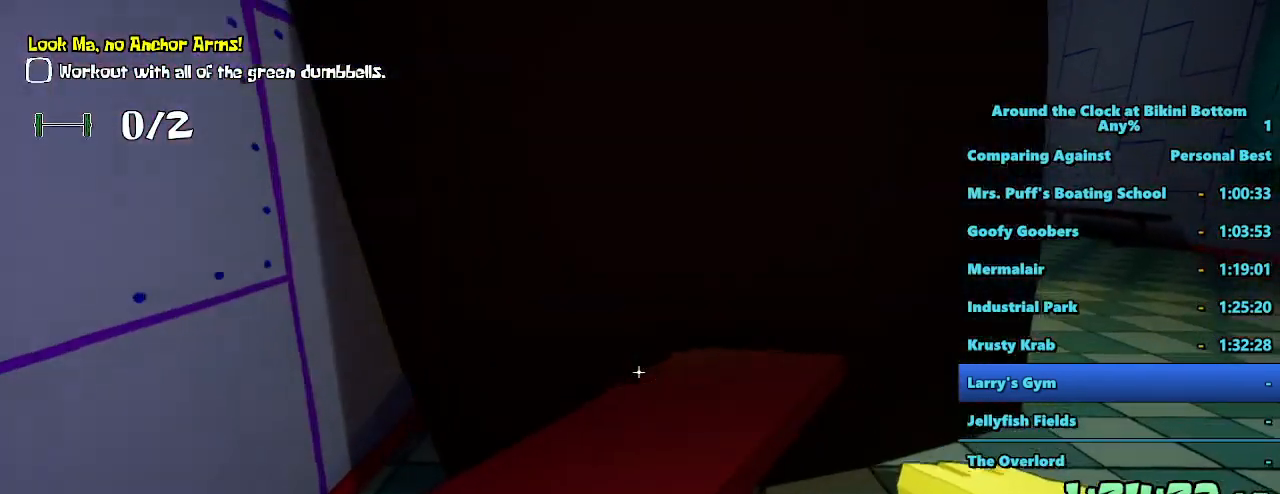
{"keys": [], "mouse": [], "events": [[133, "shift", "up"], [133, "w", "up"]]}
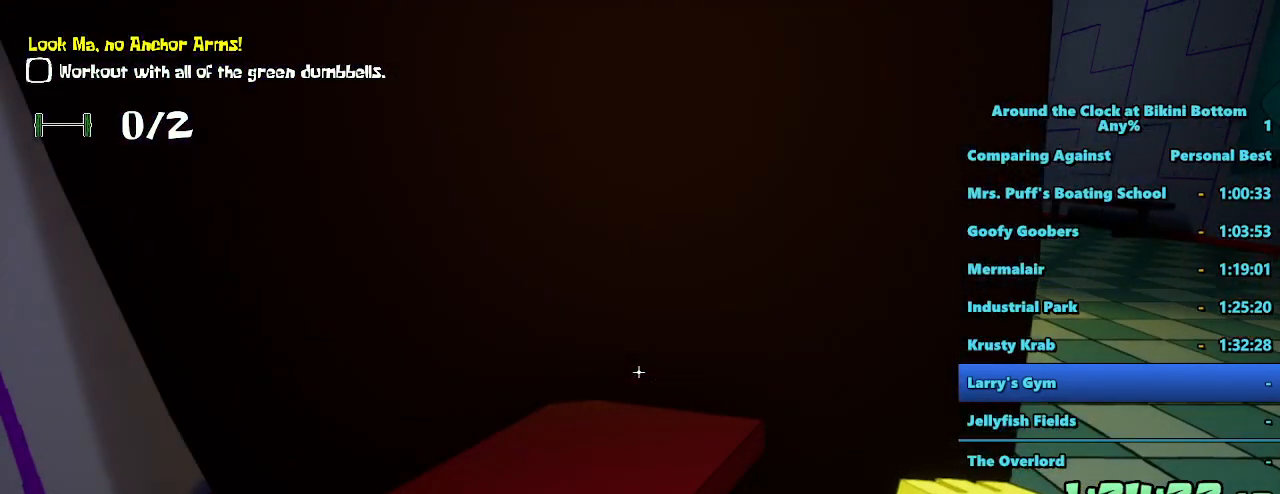
{"keys": [], "mouse": [], "events": []}
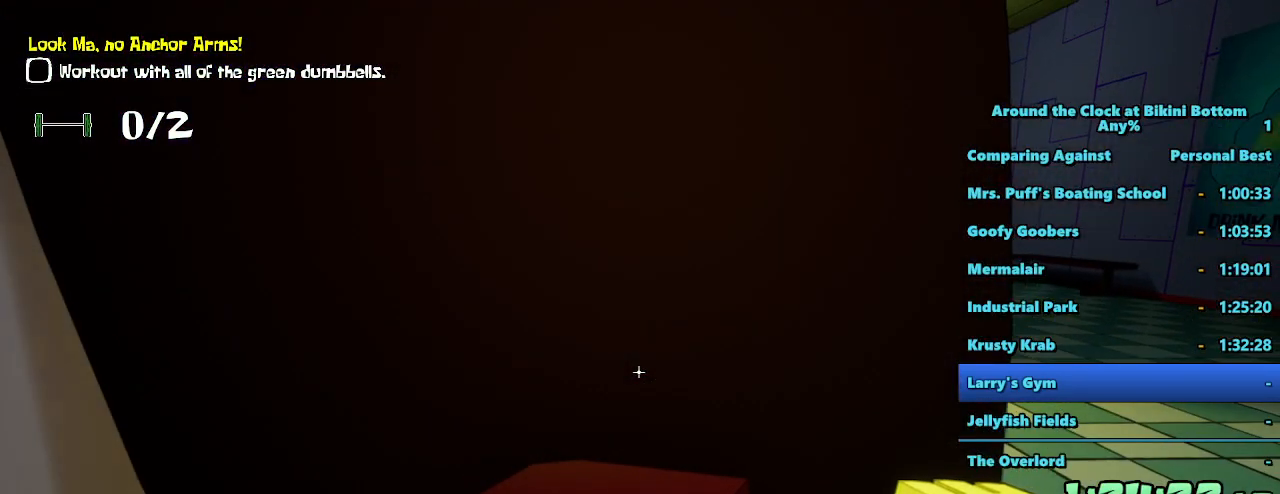
{"keys": [], "mouse": [], "events": []}
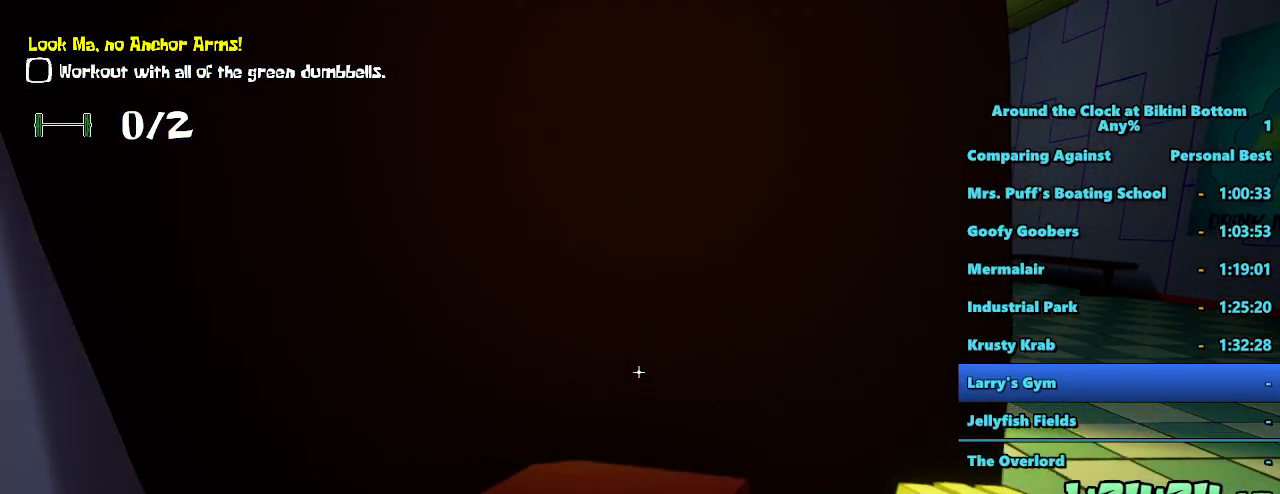
{"keys": [], "mouse": [], "events": []}
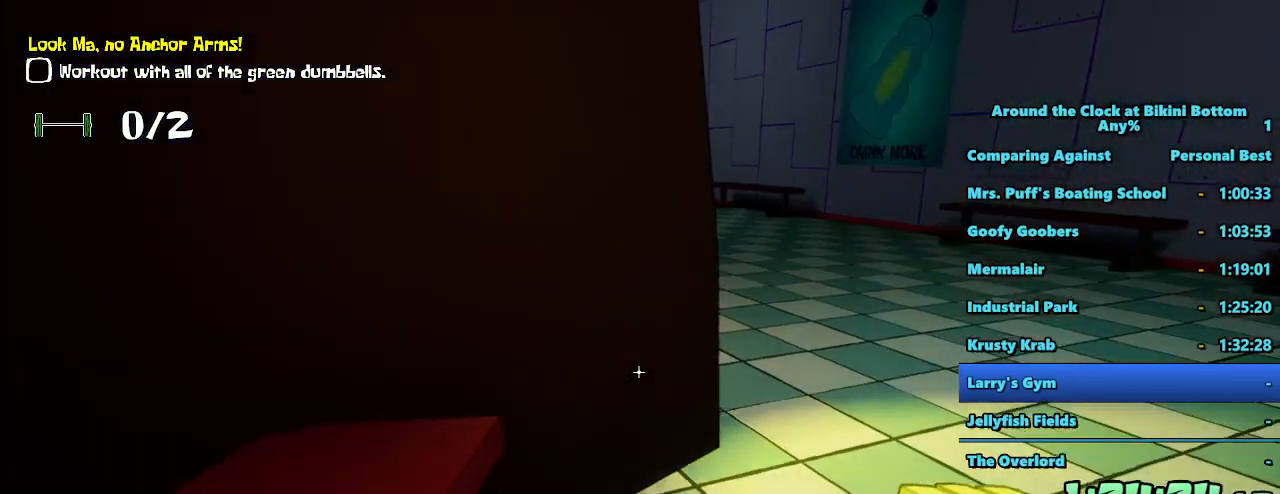
{"keys": [], "mouse": [], "events": []}
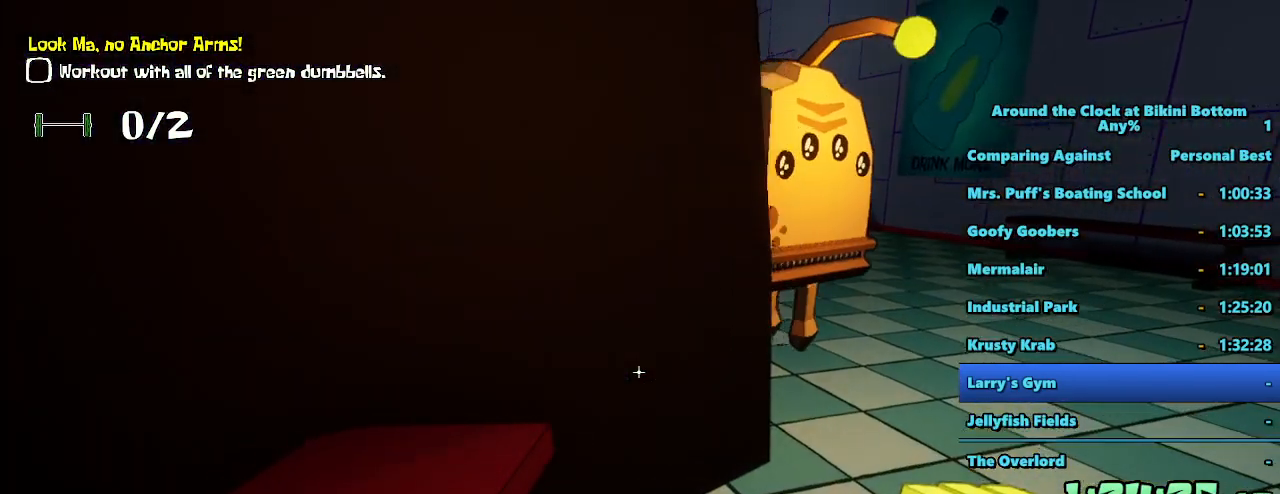
{"keys": ["shift", "w"], "mouse": [], "events": [[450, "shift", "down"], [500, "w", "down"]]}
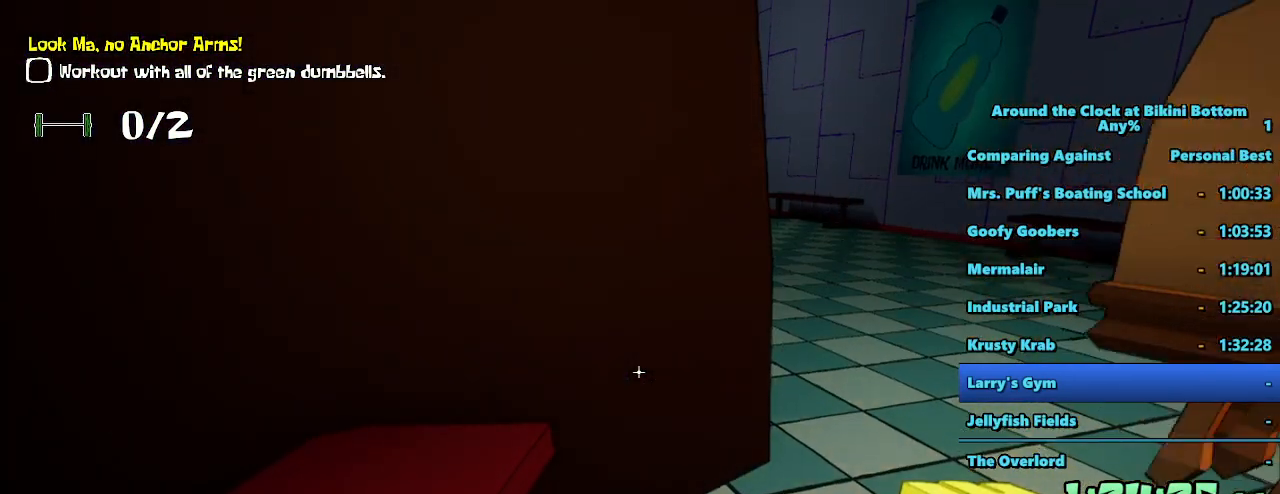
{"keys": ["shift", "w"], "mouse": [], "events": [[317, "d", "down"], [467, "d", "up"]]}
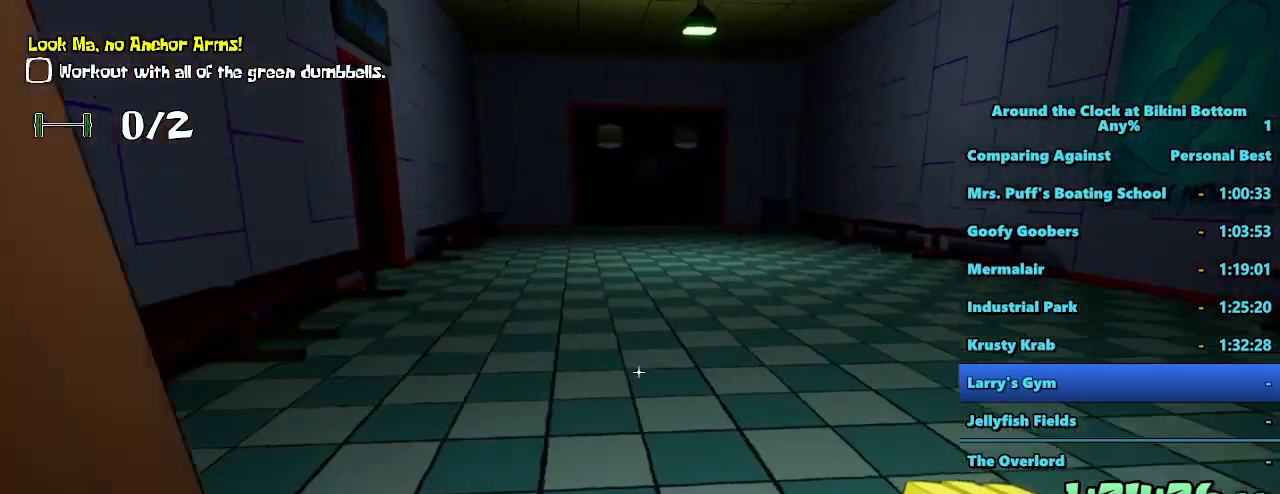
{"keys": ["a", "shift", "w"], "mouse": [], "events": [[383, "a", "down"]]}
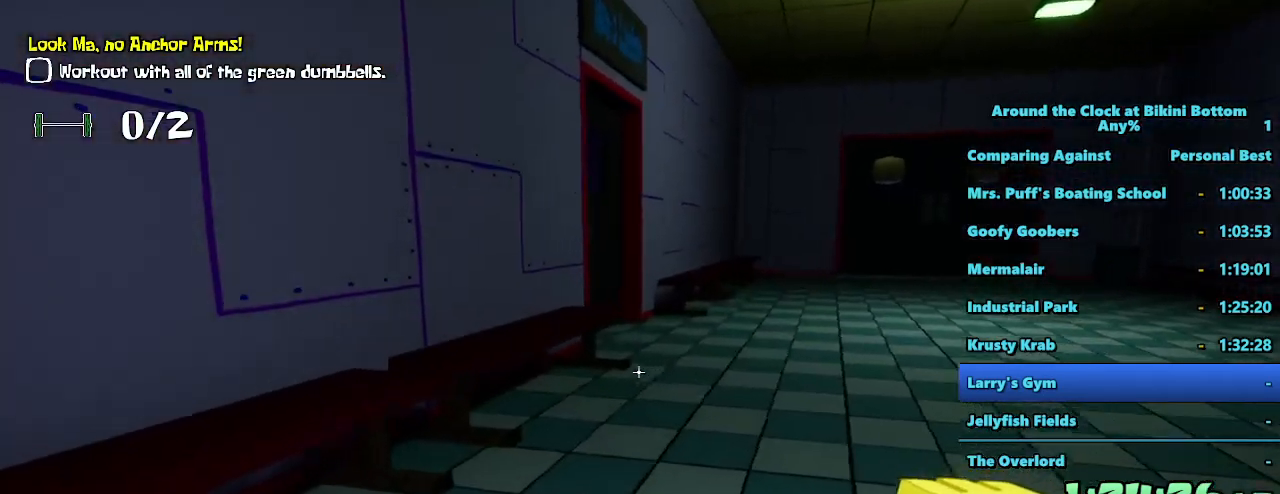
{"keys": ["shift", "w"], "mouse": [], "events": [[17, "a", "up"]]}
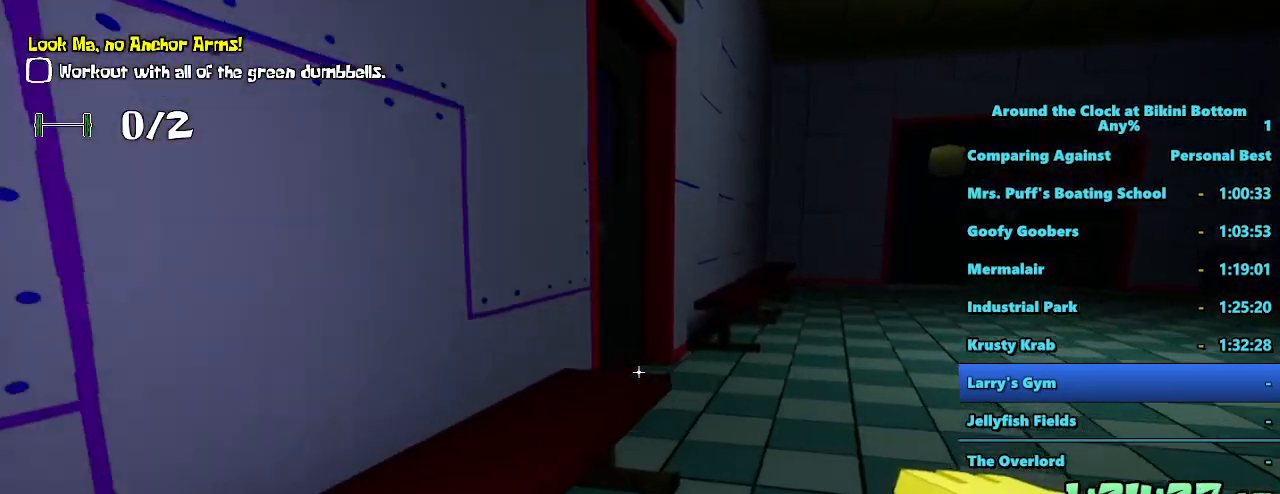
{"keys": ["shift", "w"], "mouse": [], "events": [[217, "d", "down"], [367, "d", "up"]]}
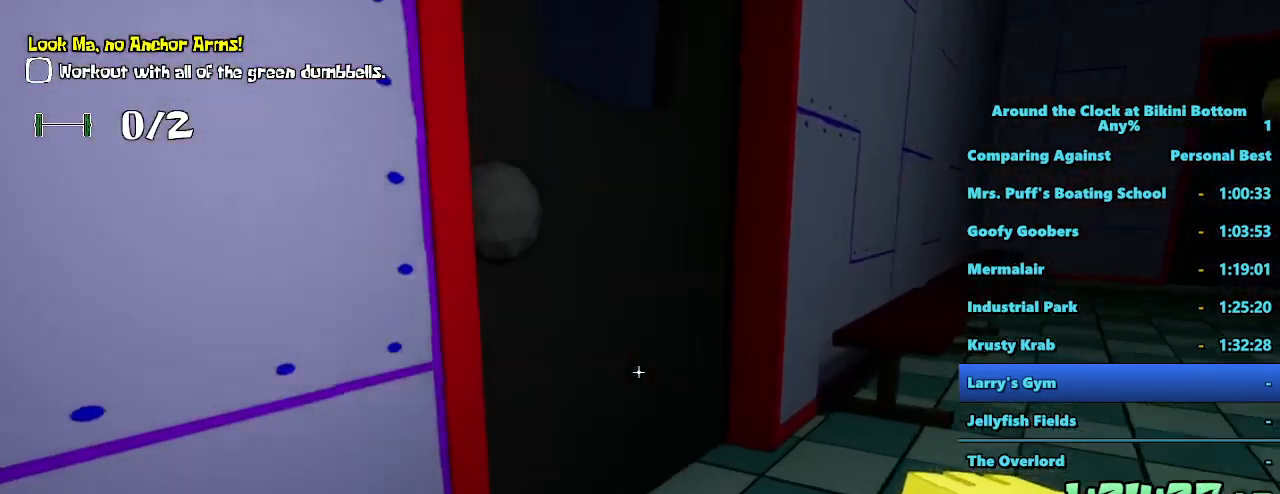
{"keys": ["shift", "w"], "mouse": [], "events": [[233, "e", "down"], [383, "e", "up"]]}
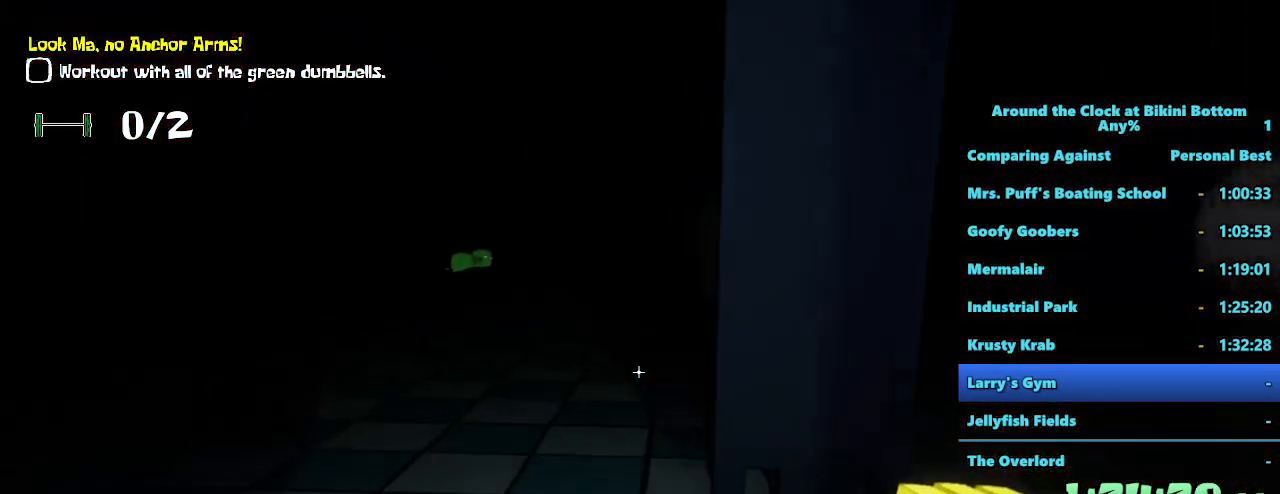
{"keys": ["shift", "w"], "mouse": [], "events": [[350, "a", "down"], [483, "a", "up"]]}
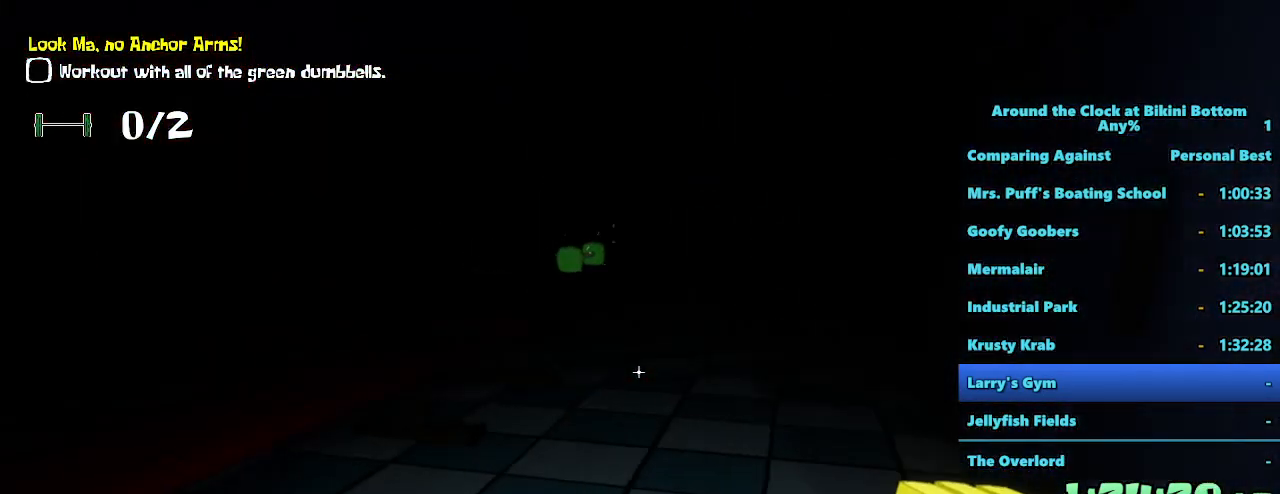
{"keys": ["d", "shift", "w"], "mouse": [], "events": [[500, "d", "down"]]}
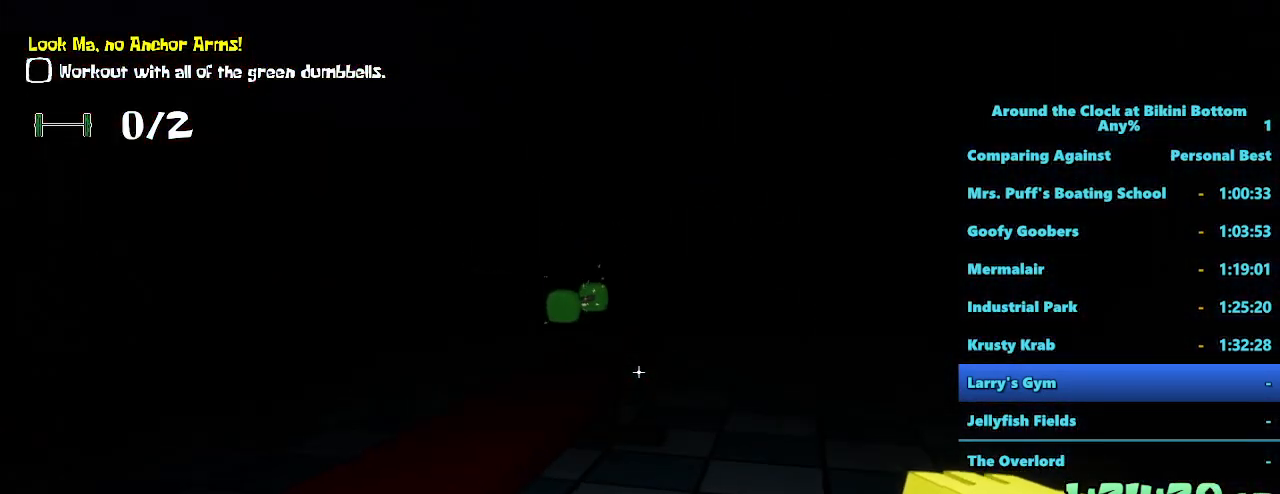
{"keys": ["shift", "w"], "mouse": [], "events": [[150, "d", "up"]]}
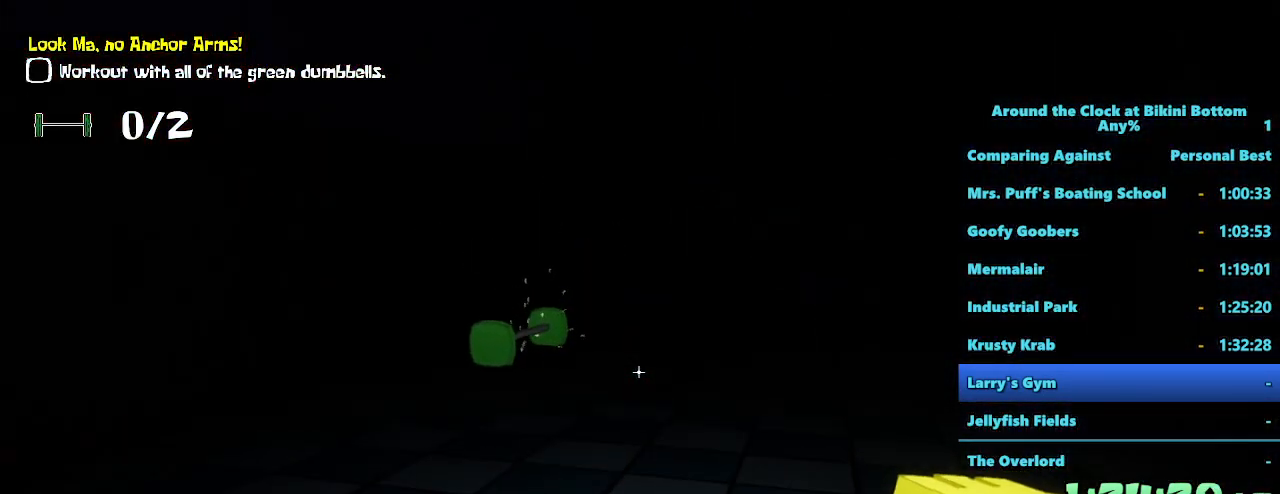
{"keys": ["a", "shift", "w"], "mouse": [], "events": [[433, "a", "down"]]}
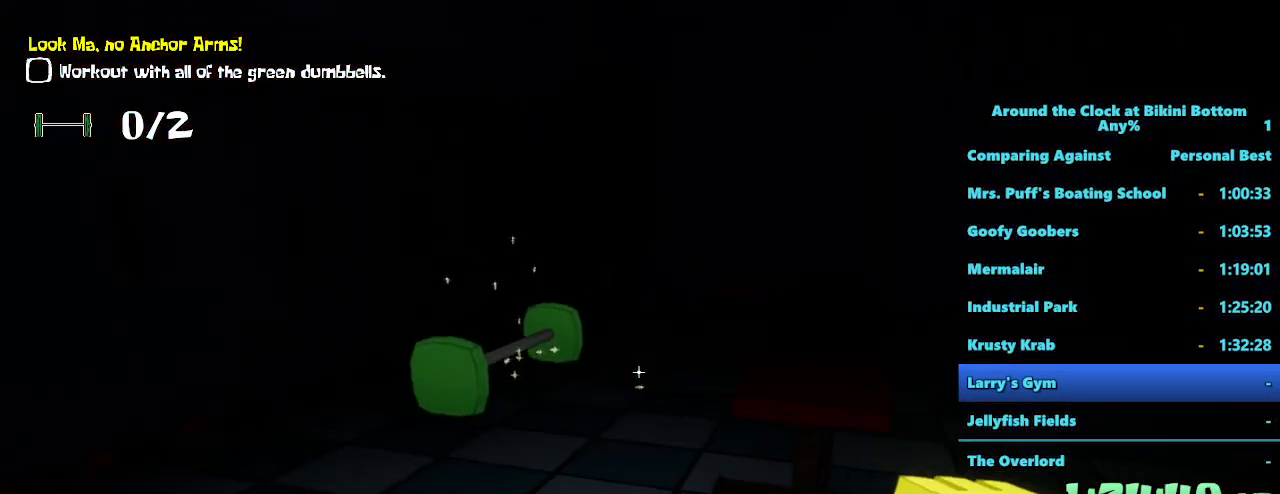
{"keys": ["shift", "w"], "mouse": [], "events": [[83, "a", "up"]]}
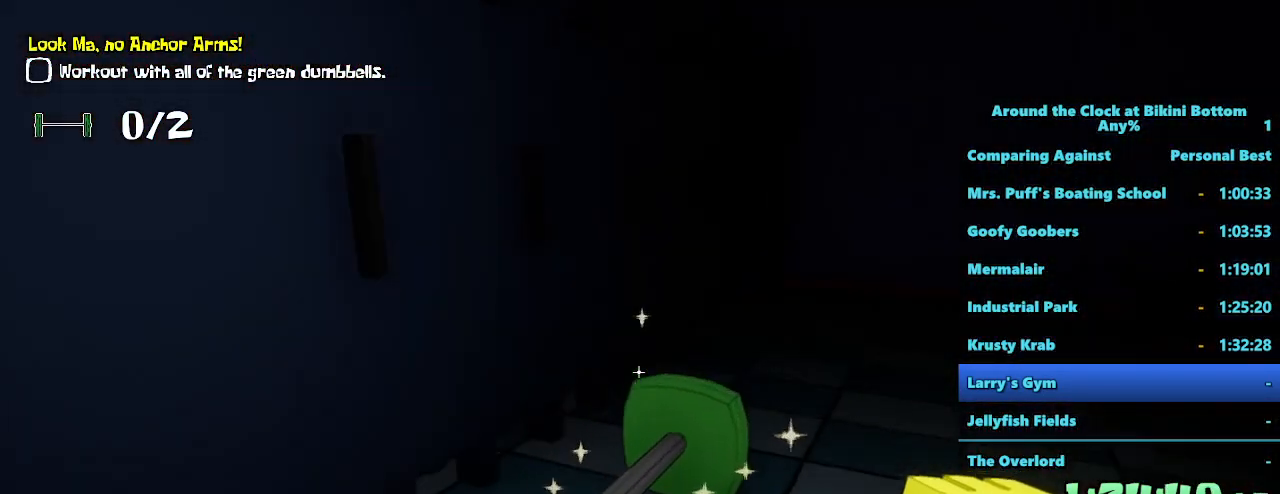
{"keys": [], "mouse": [], "events": [[50, "shift", "up"], [150, "w", "up"], [333, "e", "down"], [417, "e", "up"]]}